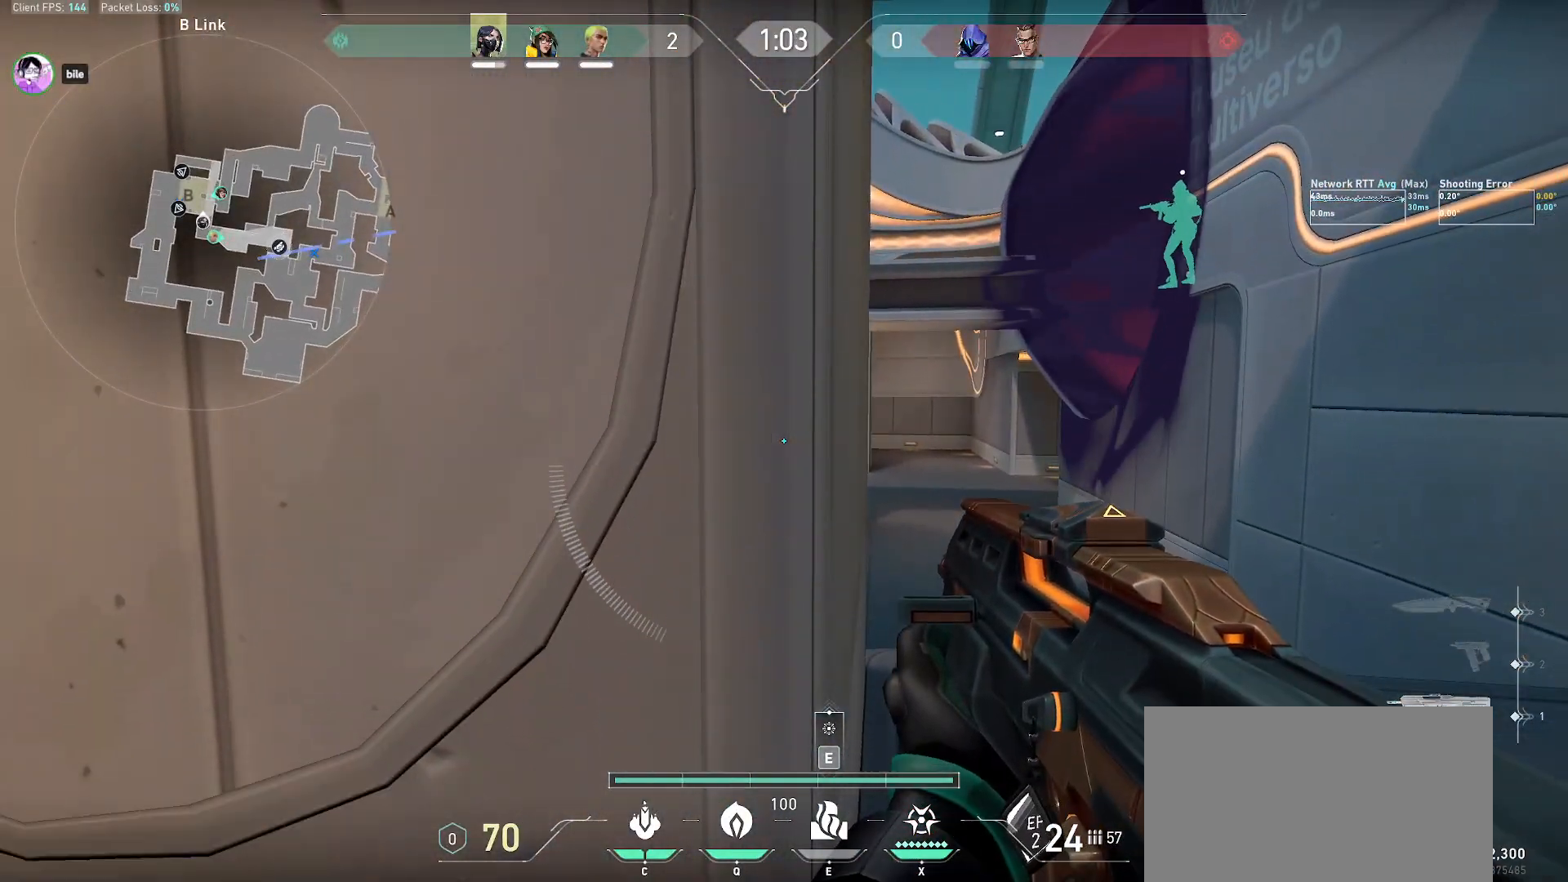
Gameplay with keyboard and mouse; each line is a JSON object with the keys and mouse buttons held at the frame after it. "events" lists presses ("down") and releases ("up") of "a", "alt", "c", "ctrl", "d", "e", "f", "q", "r", "s", "shift", "space", "tab", "w", "x", "z", "mouse_left", "mouse_wheel", "mouse_right", "mouse_mb4" and "mouse_mb5" between this image and that frame as [ms after this image, input, new state], when the widget could be followed in between. "mouse_left", "mouse_wheel", "mouse_right", "mouse_mb4", "mouse_mb5" = the "left", "wheel", "right", "mb4", "mb5" buttons of the "mouse" list. No other keys are recorded. "wheel" means that the mouse wheel is clicked or scrolled. Mouse movement is not recorded.
{"keys": ["ctrl"], "mouse": [], "events": []}
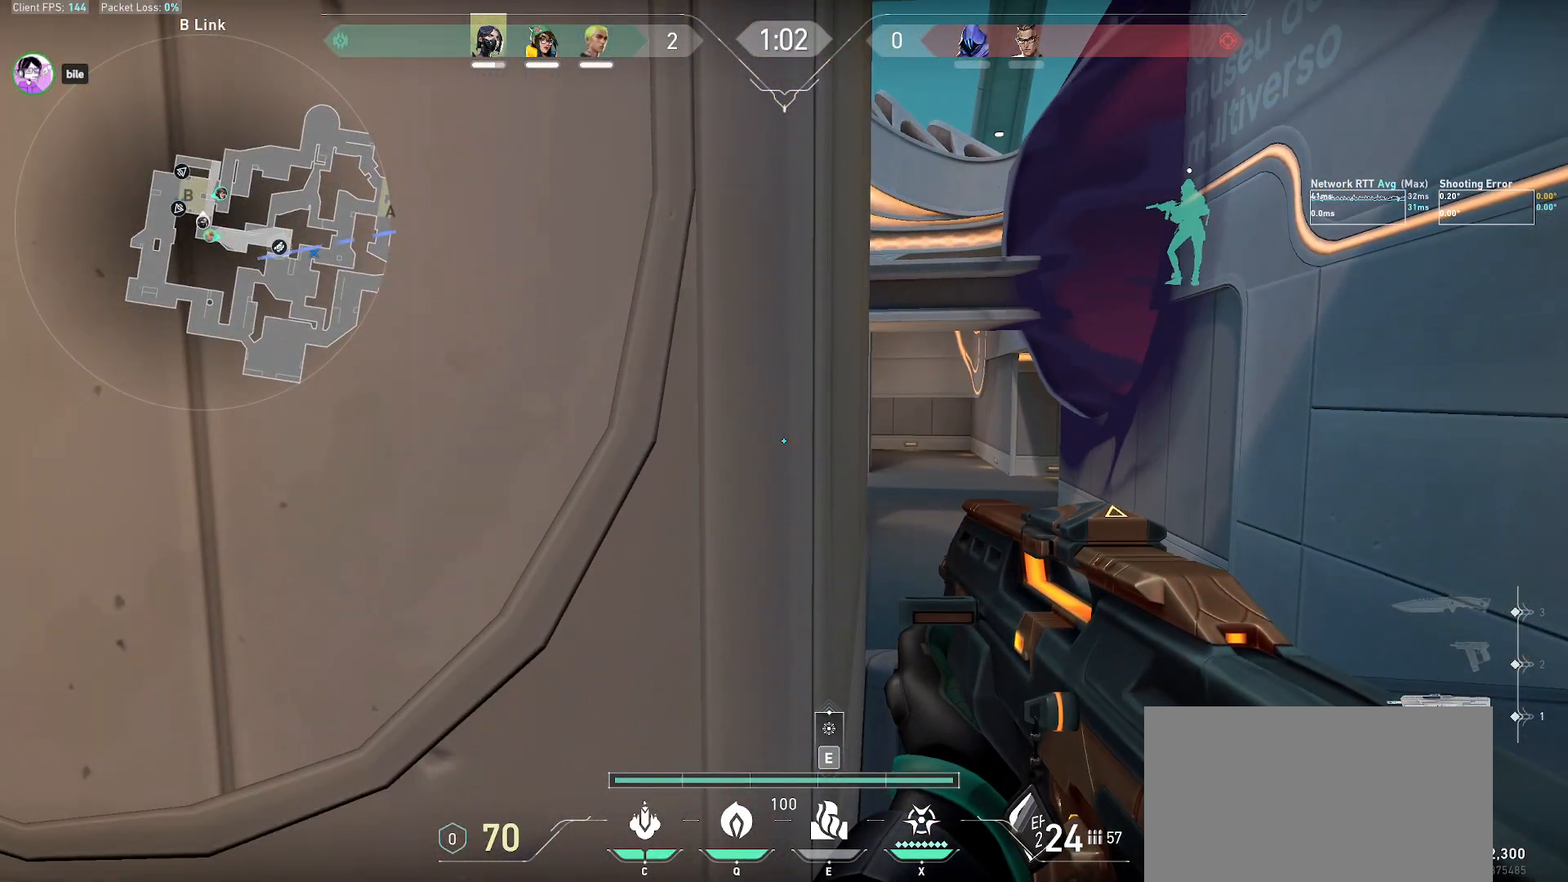
{"keys": ["ctrl"], "mouse": [], "events": []}
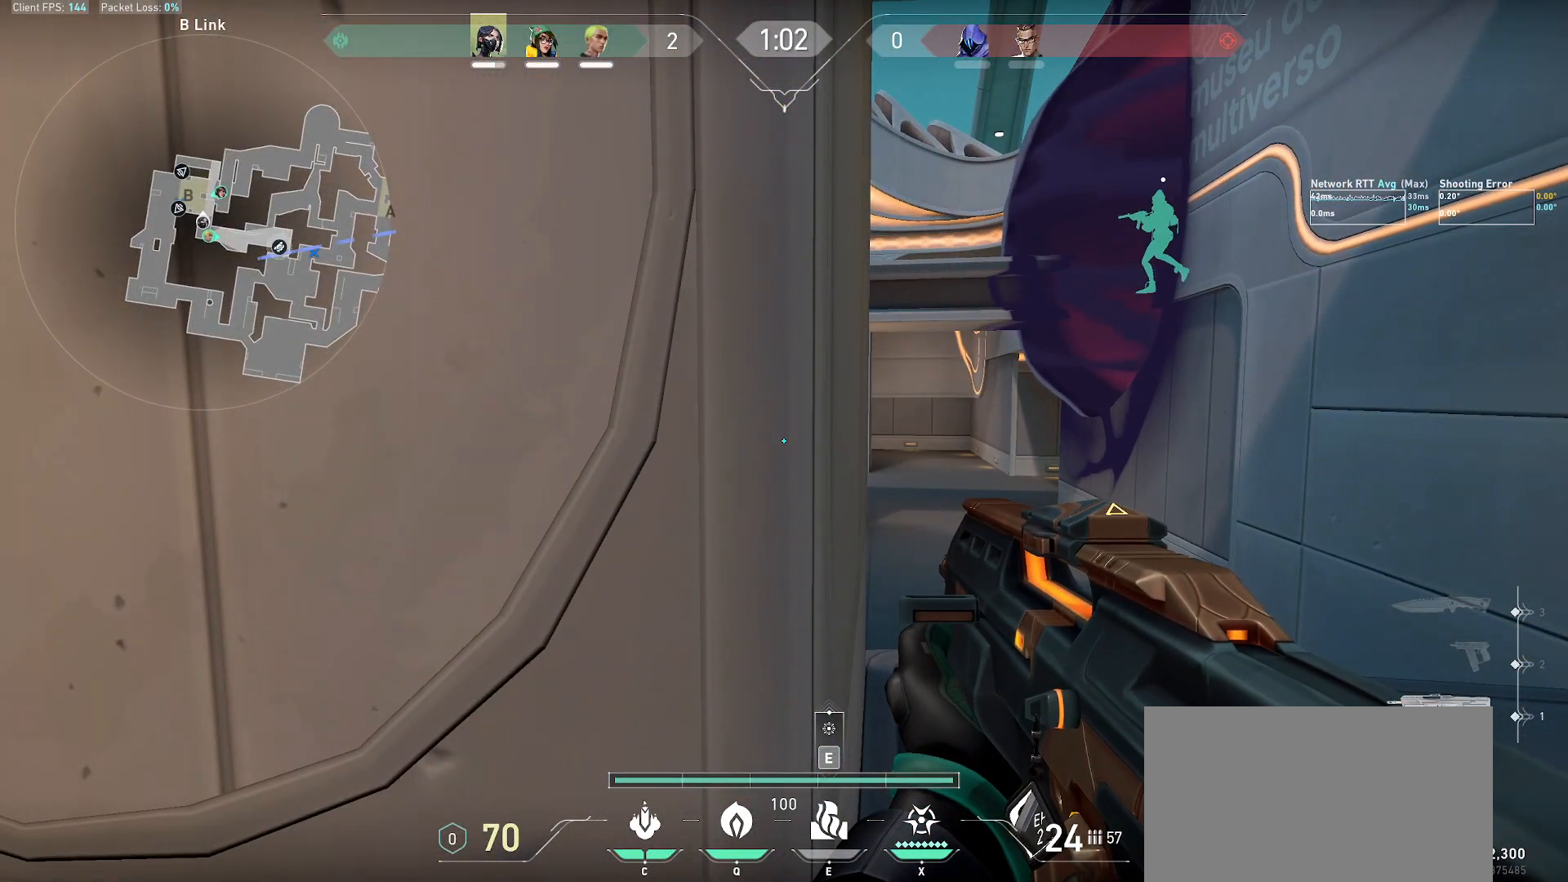
{"keys": ["ctrl"], "mouse": [], "events": []}
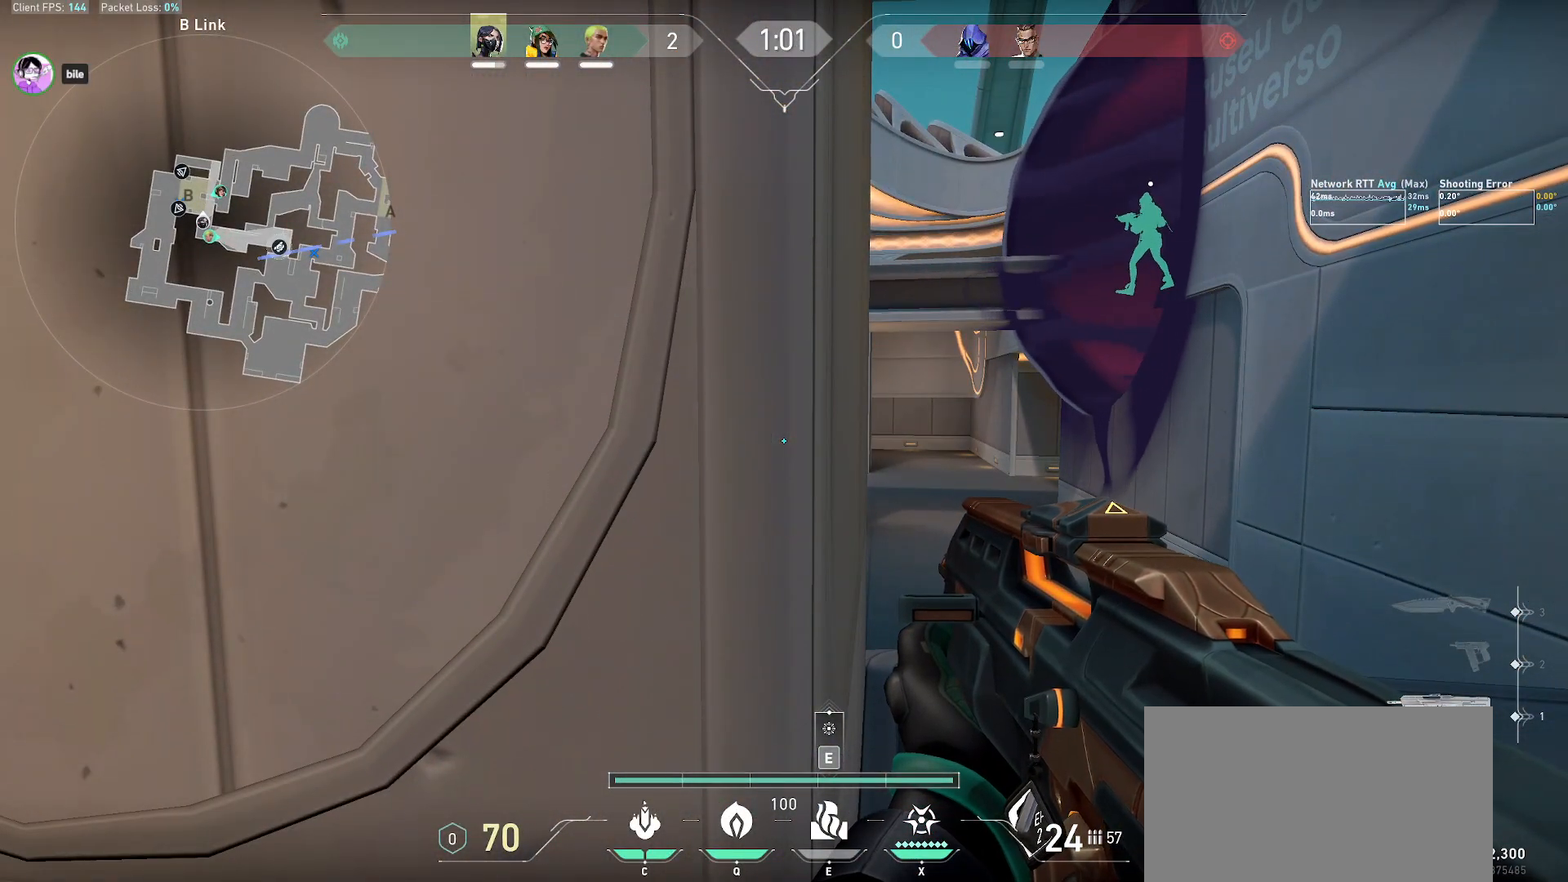
{"keys": ["ctrl"], "mouse": [], "events": [[167, "a", "down"], [317, "a", "up"]]}
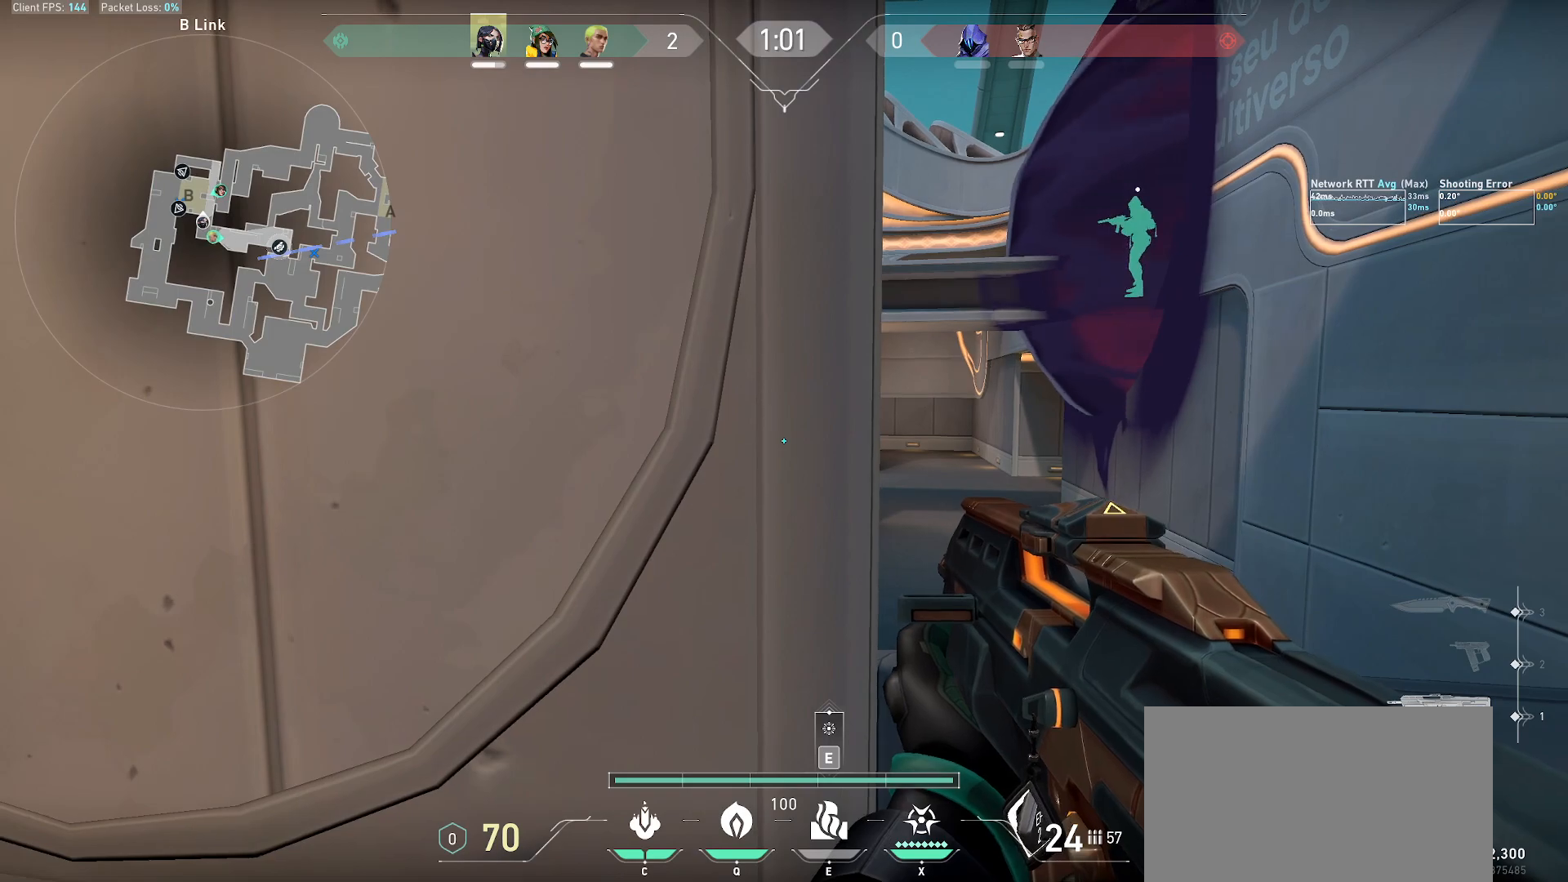
{"keys": ["ctrl"], "mouse": [], "events": [[267, "d", "down"], [500, "d", "up"]]}
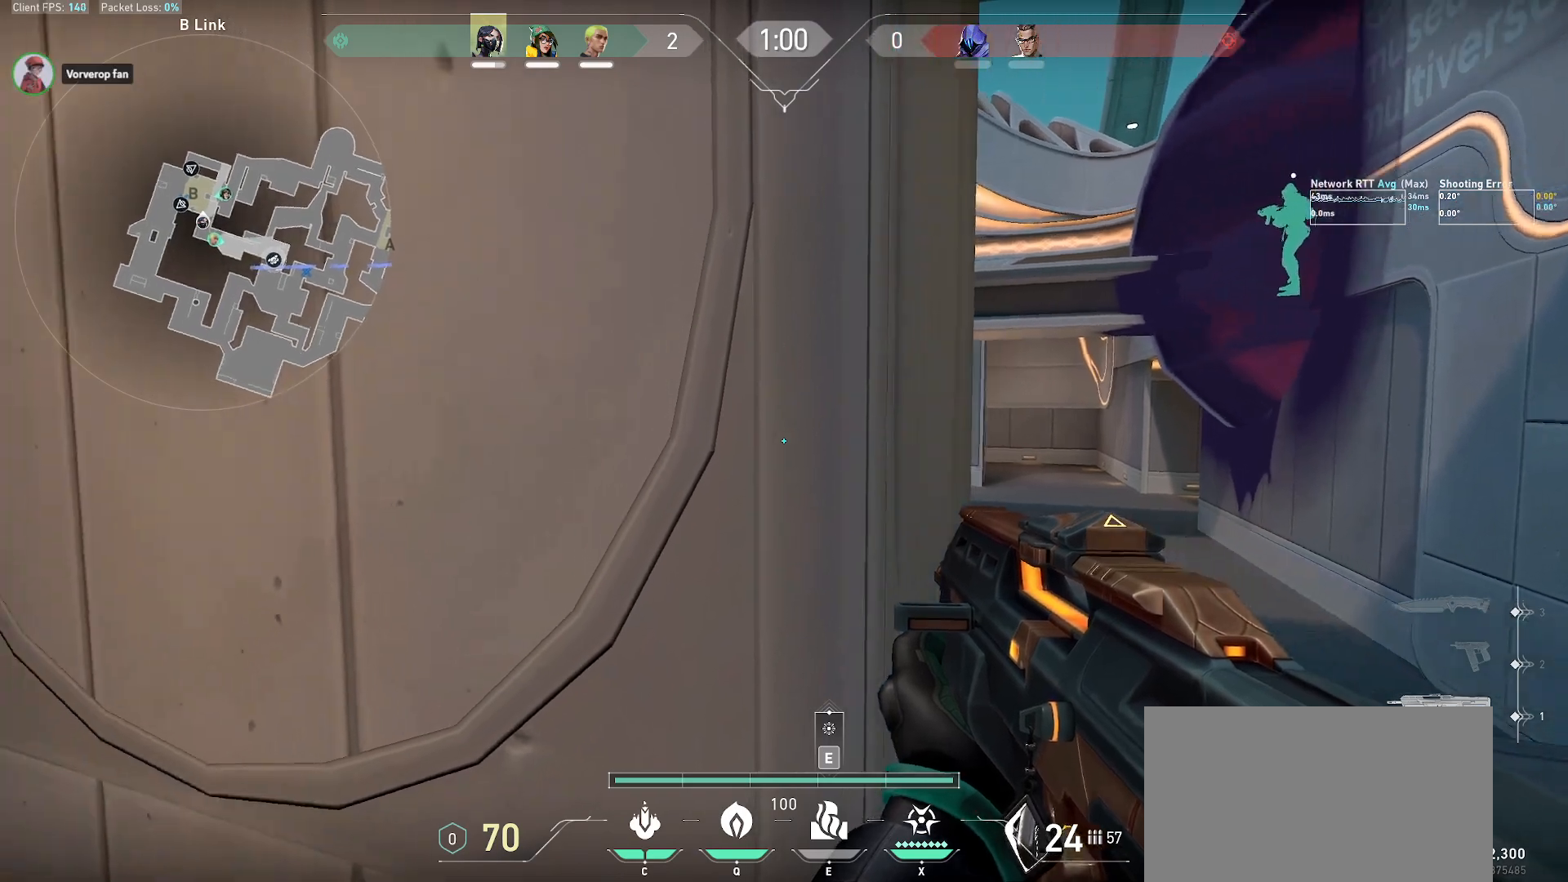
{"keys": ["ctrl"], "mouse": [], "events": [[217, "d", "down"], [433, "d", "up"]]}
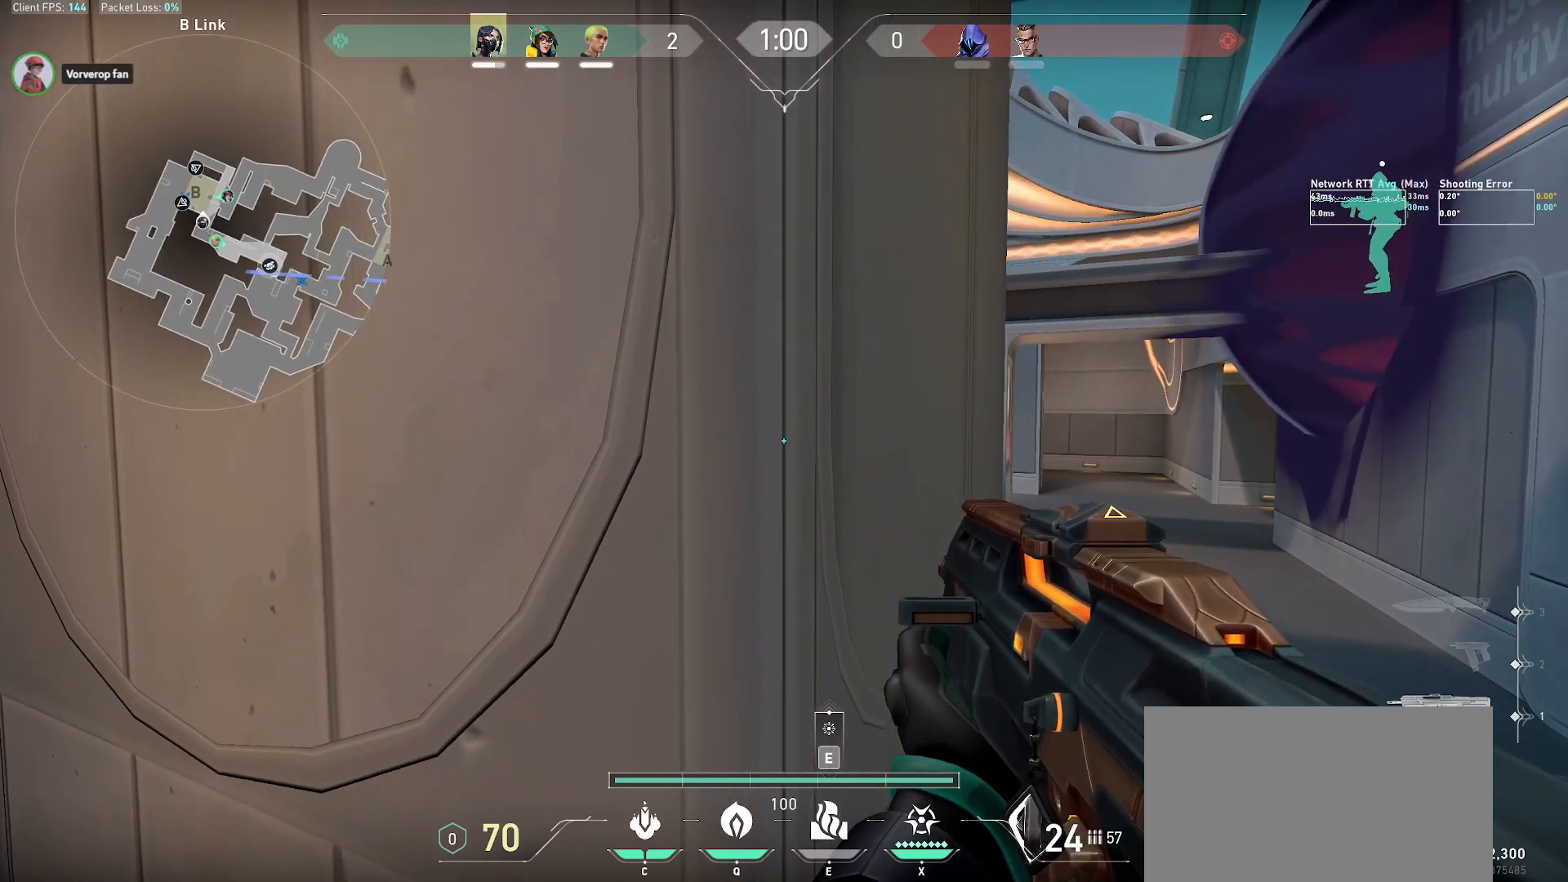
{"keys": ["d"], "mouse": [], "events": [[417, "d", "down"], [433, "ctrl", "up"]]}
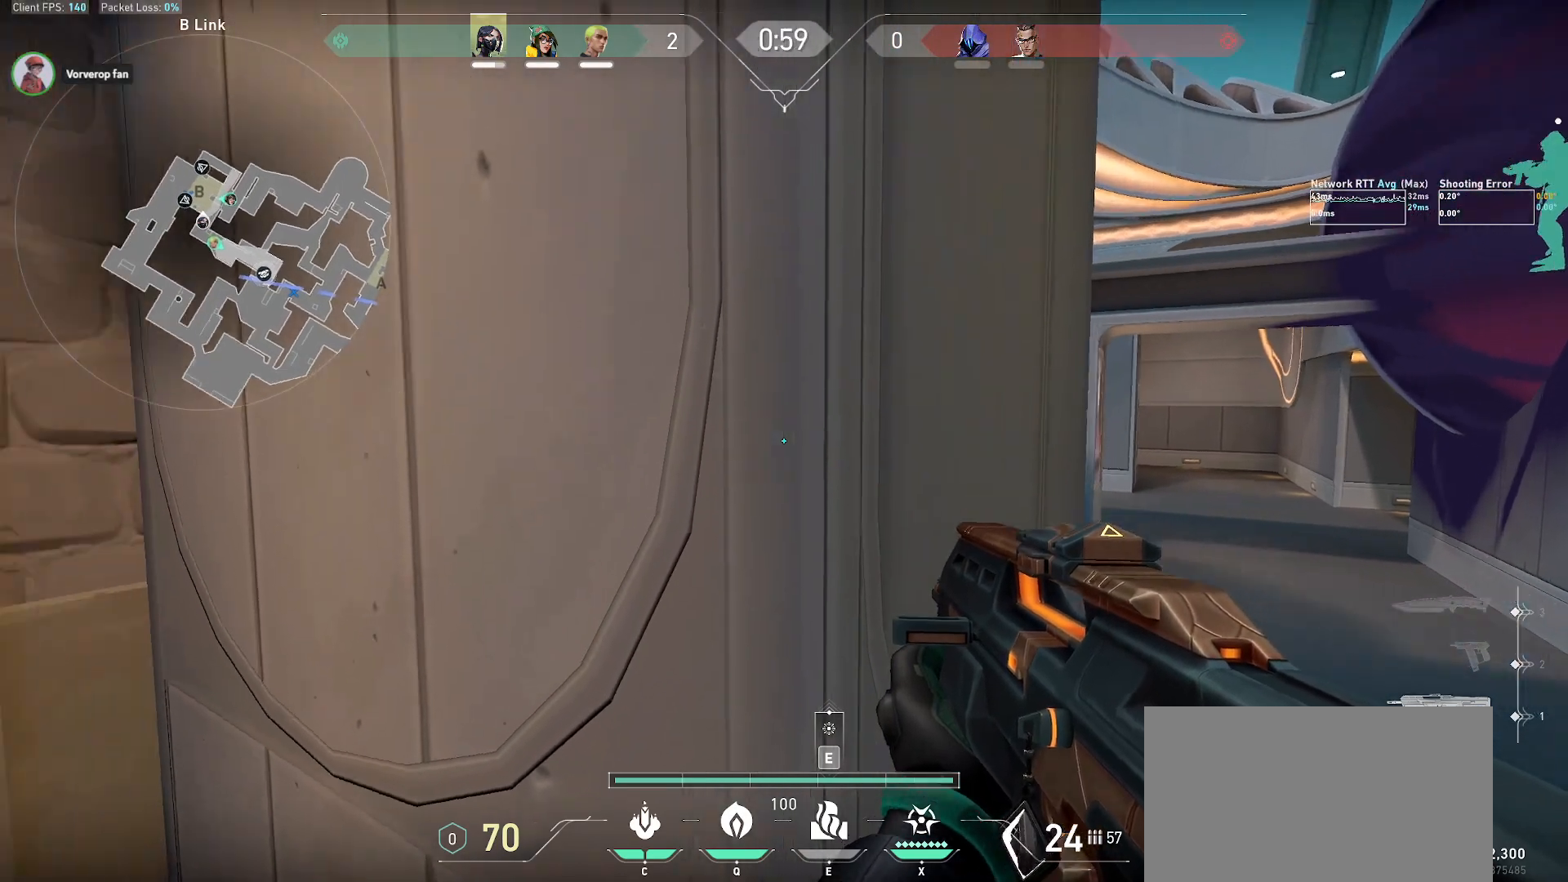
{"keys": [], "mouse": [], "events": [[333, "d", "up"]]}
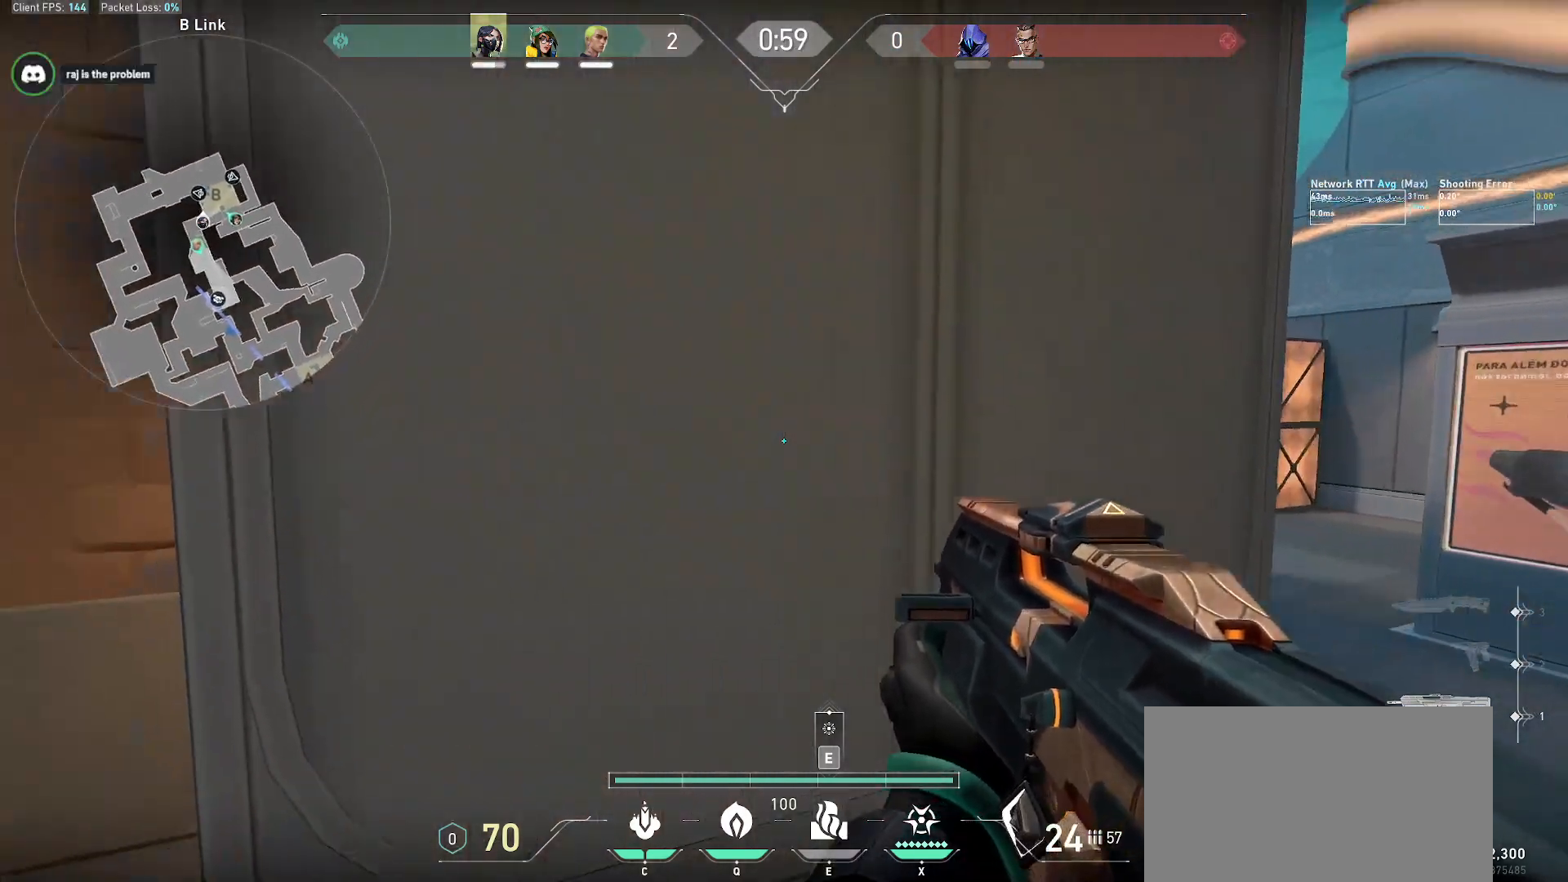
{"keys": ["d", "s", "shift"], "mouse": [], "events": [[17, "d", "down"], [250, "shift", "down"], [383, "s", "down"]]}
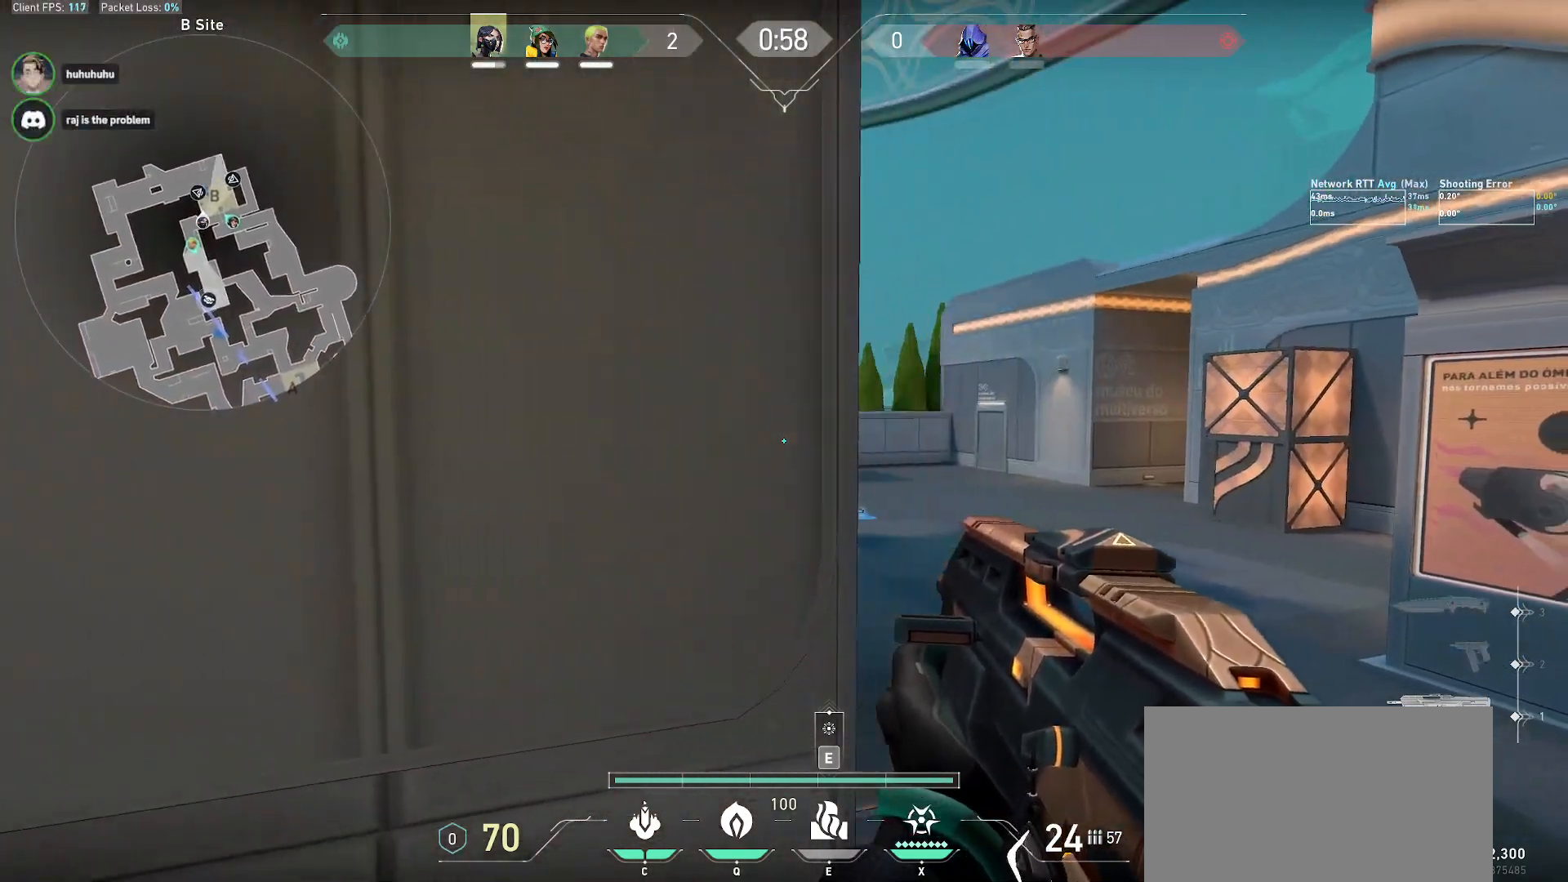
{"keys": ["d", "shift"], "mouse": [], "events": [[383, "s", "up"]]}
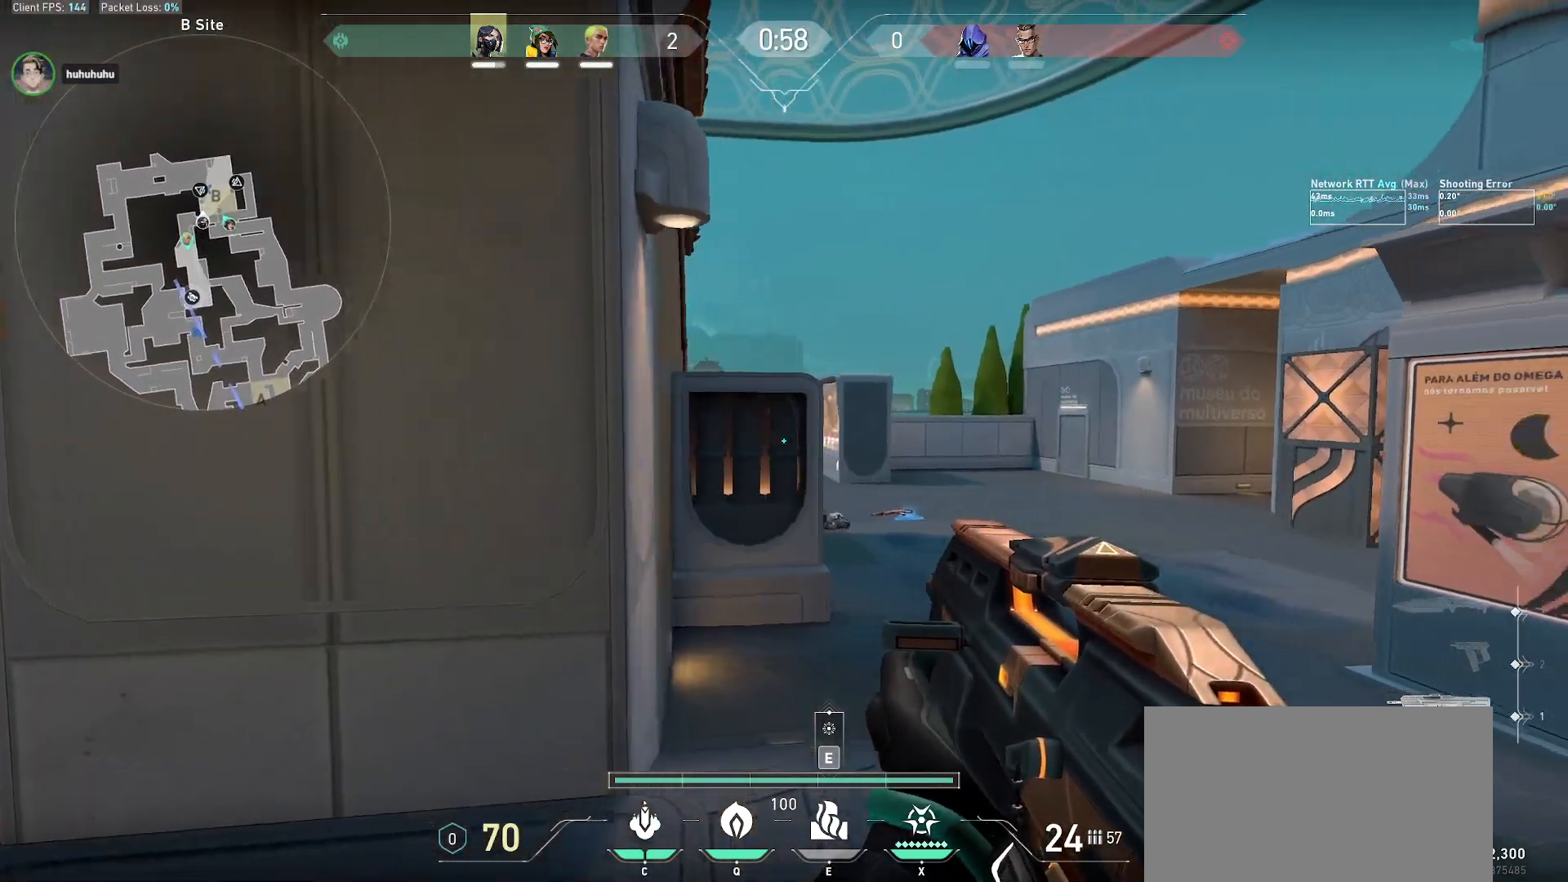
{"keys": ["d", "shift"], "mouse": [], "events": [[33, "mouse_right", "down"], [133, "mouse_right", "up"], [183, "s", "down"], [367, "s", "up"]]}
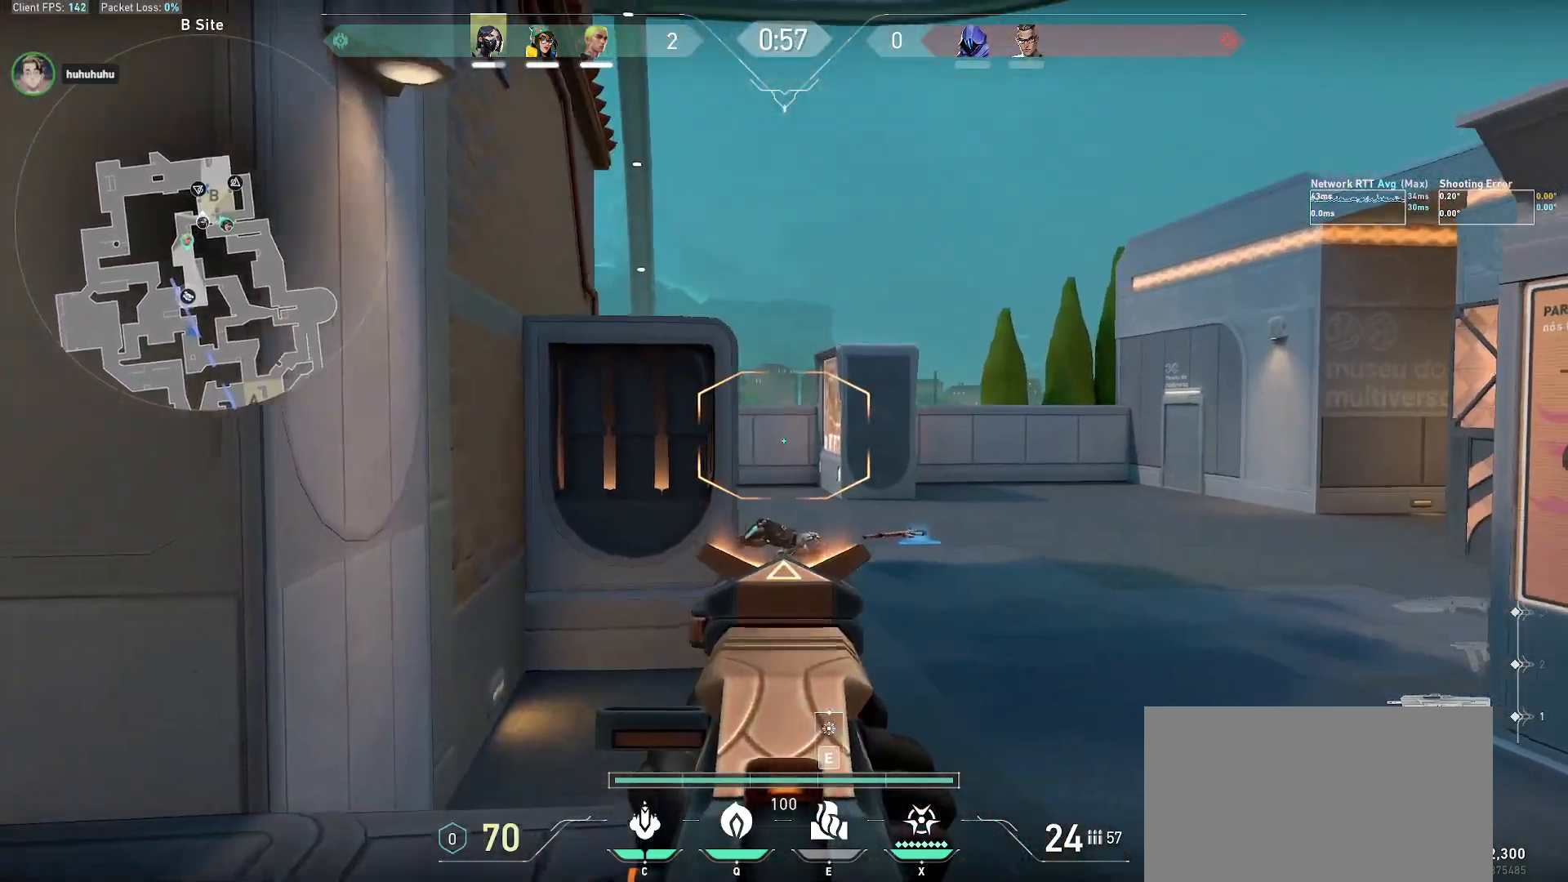
{"keys": ["d", "shift"], "mouse": [], "events": []}
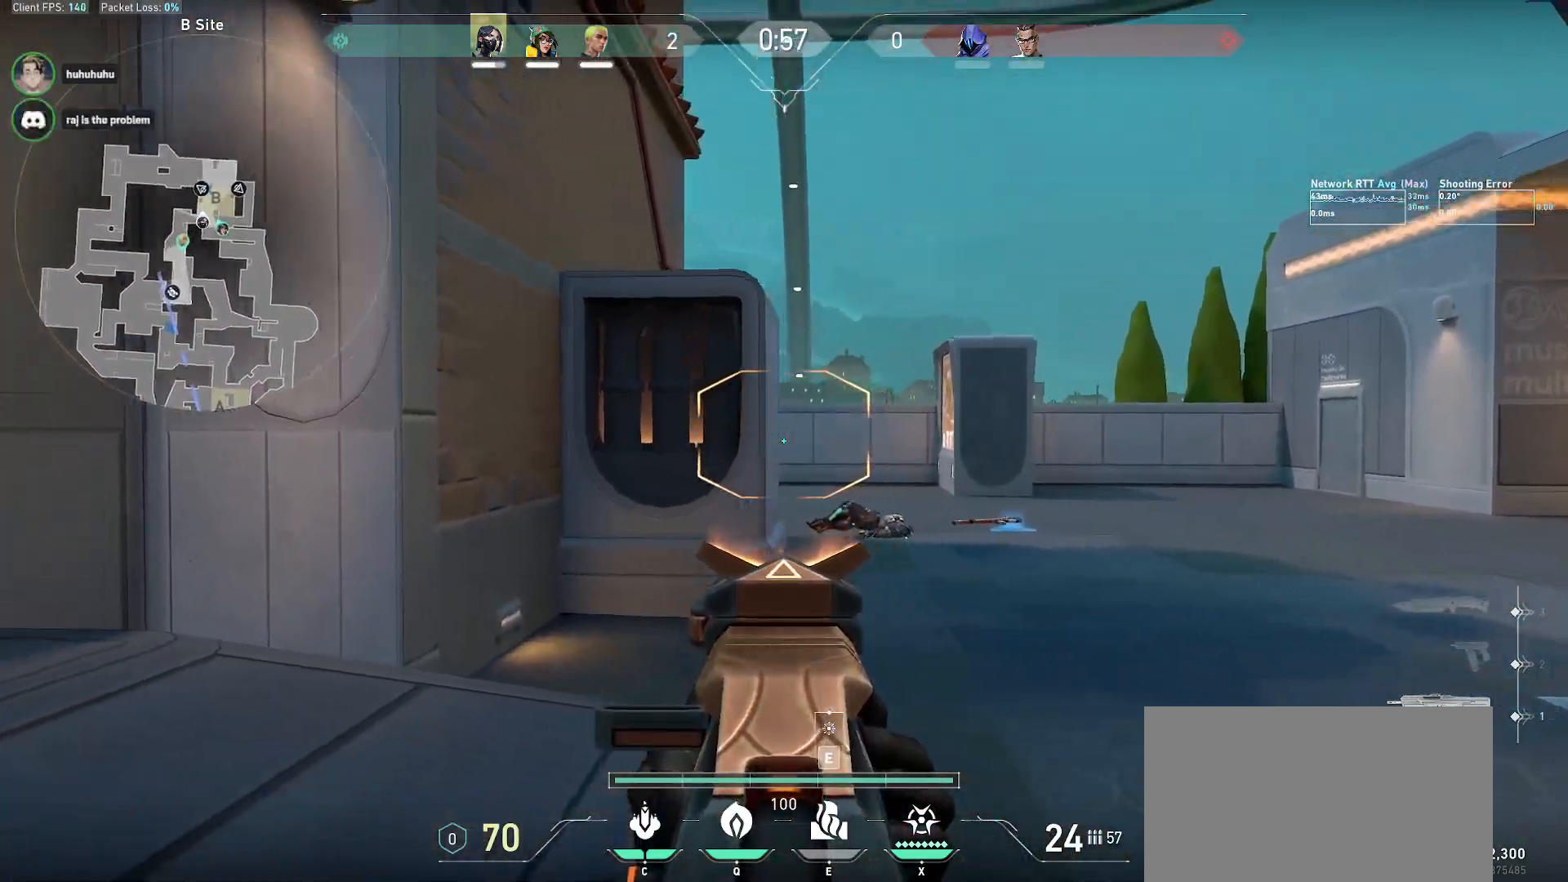
{"keys": ["d", "shift"], "mouse": [], "events": []}
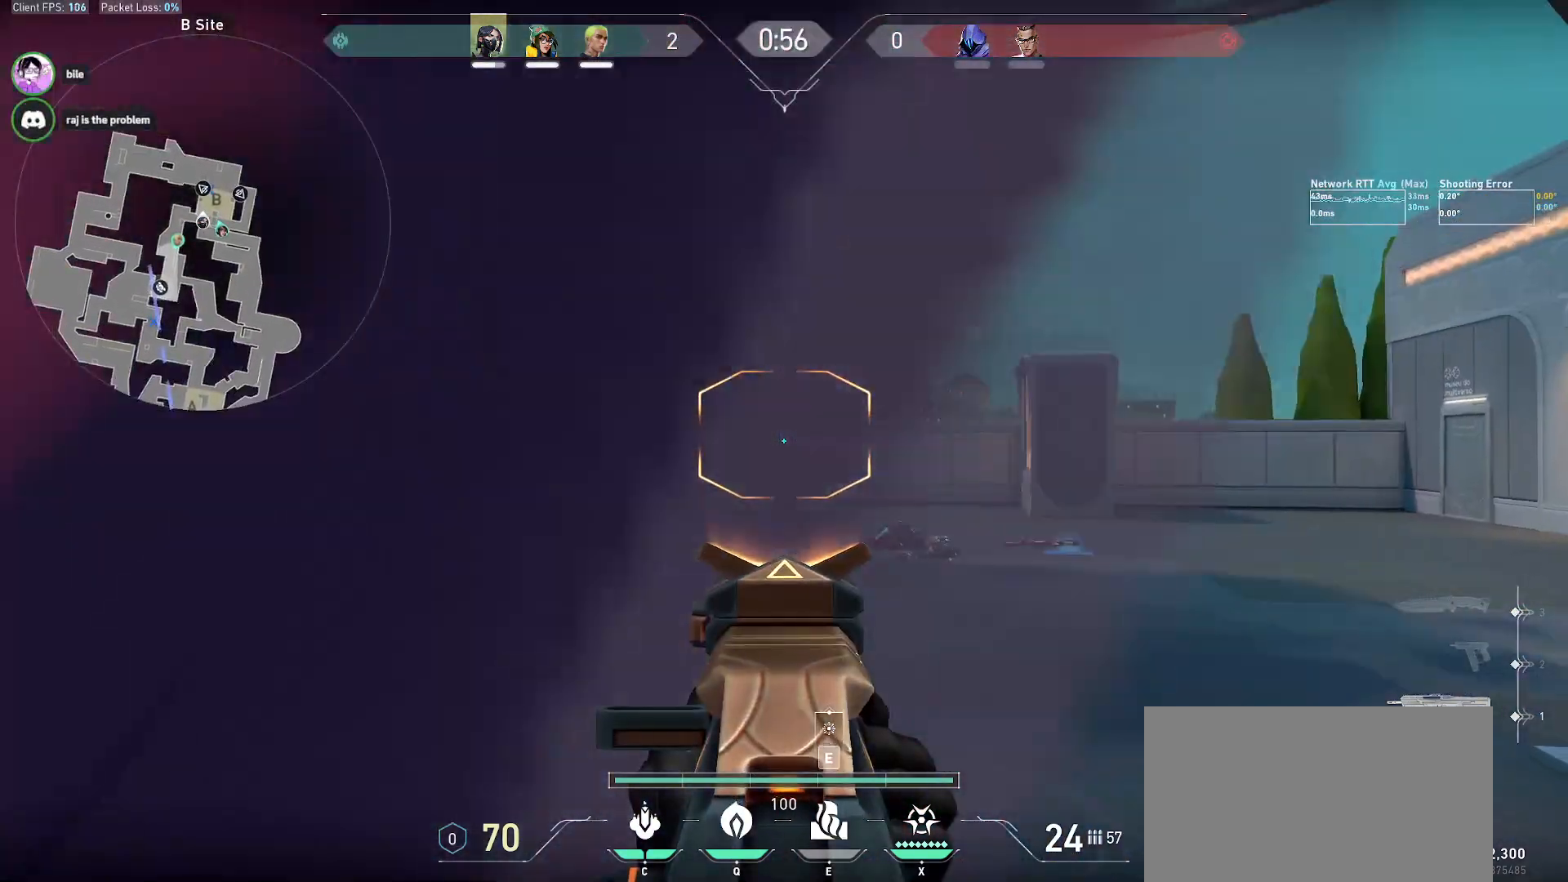
{"keys": ["d", "shift"], "mouse": [], "events": []}
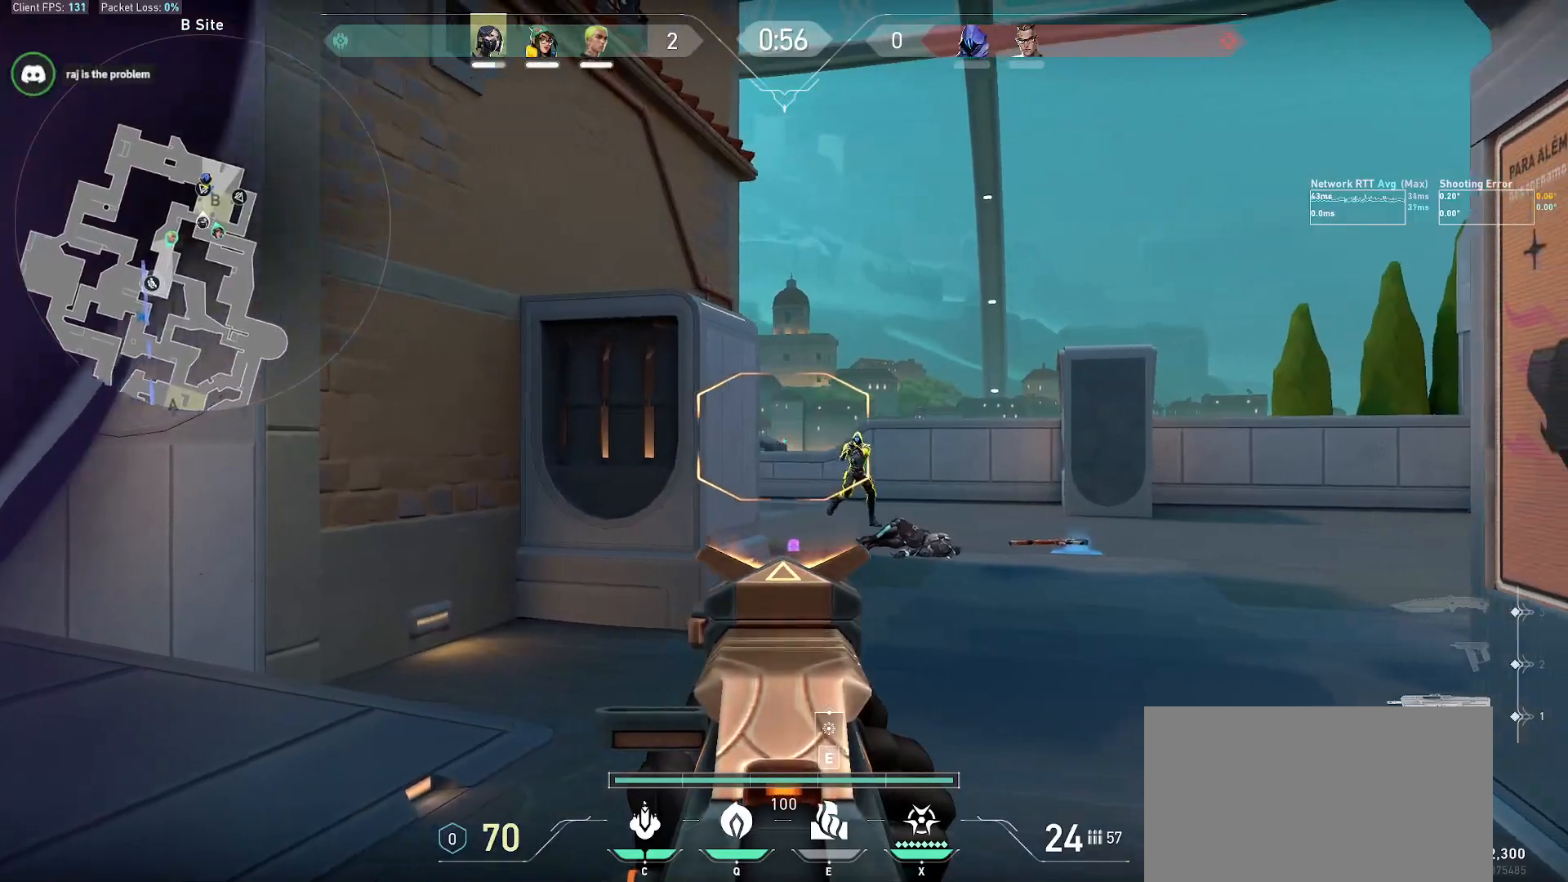
{"keys": ["a"], "mouse": [], "events": [[50, "shift", "up"], [83, "d", "up"], [100, "mouse_left", "down"], [233, "a", "down"], [367, "mouse_left", "up"]]}
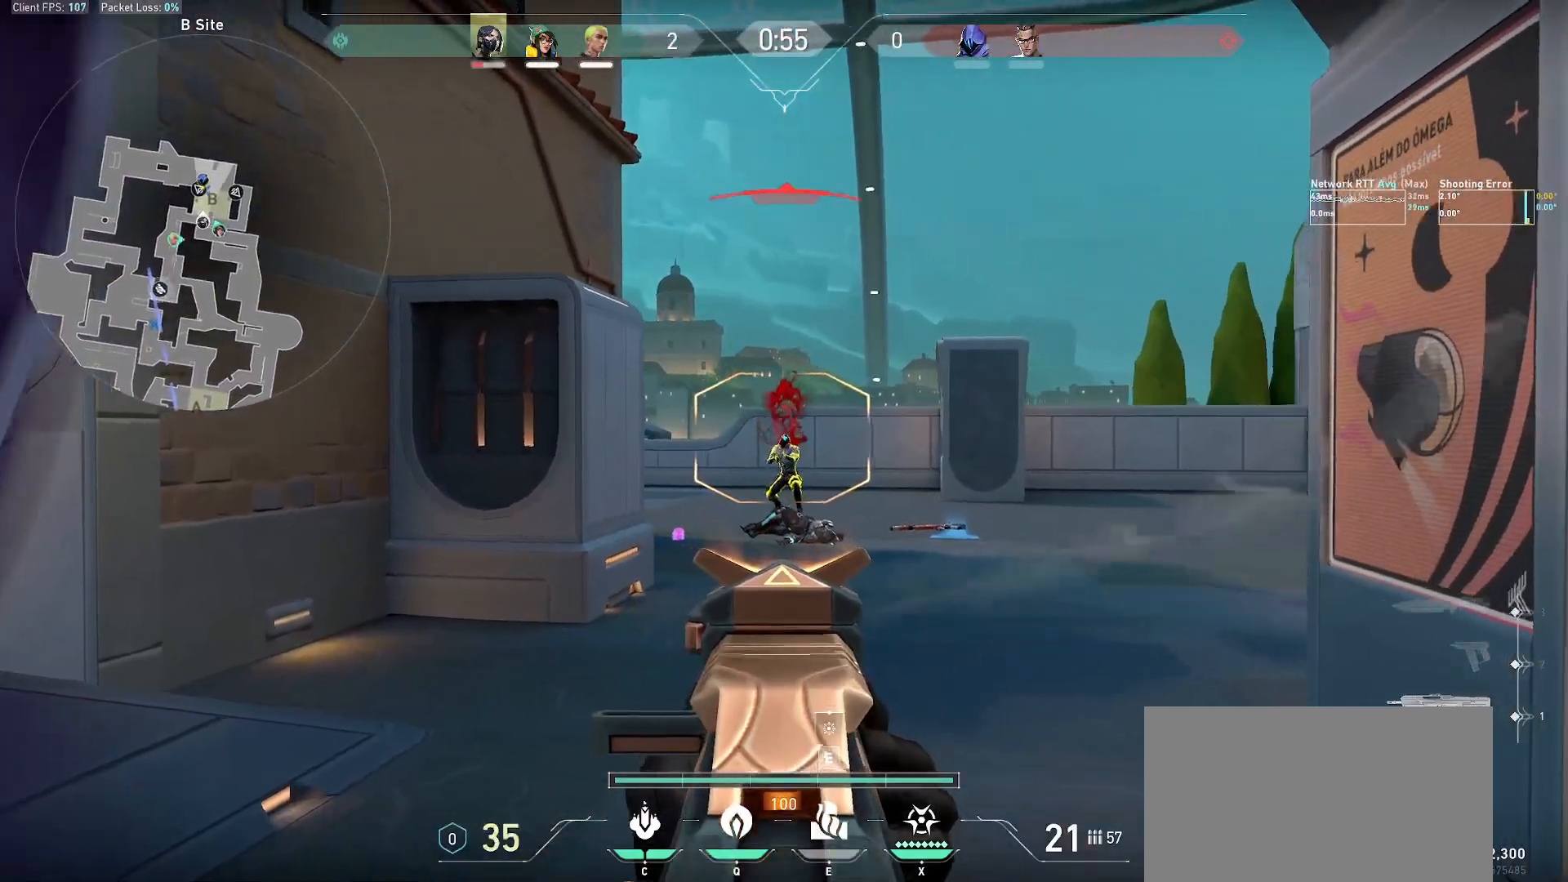
{"keys": ["d"], "mouse": ["right"], "events": [[50, "a", "up"], [50, "mouse_left", "down"], [233, "ctrl", "down"], [283, "mouse_left", "up"], [400, "d", "down"], [417, "ctrl", "up"], [433, "mouse_right", "down"]]}